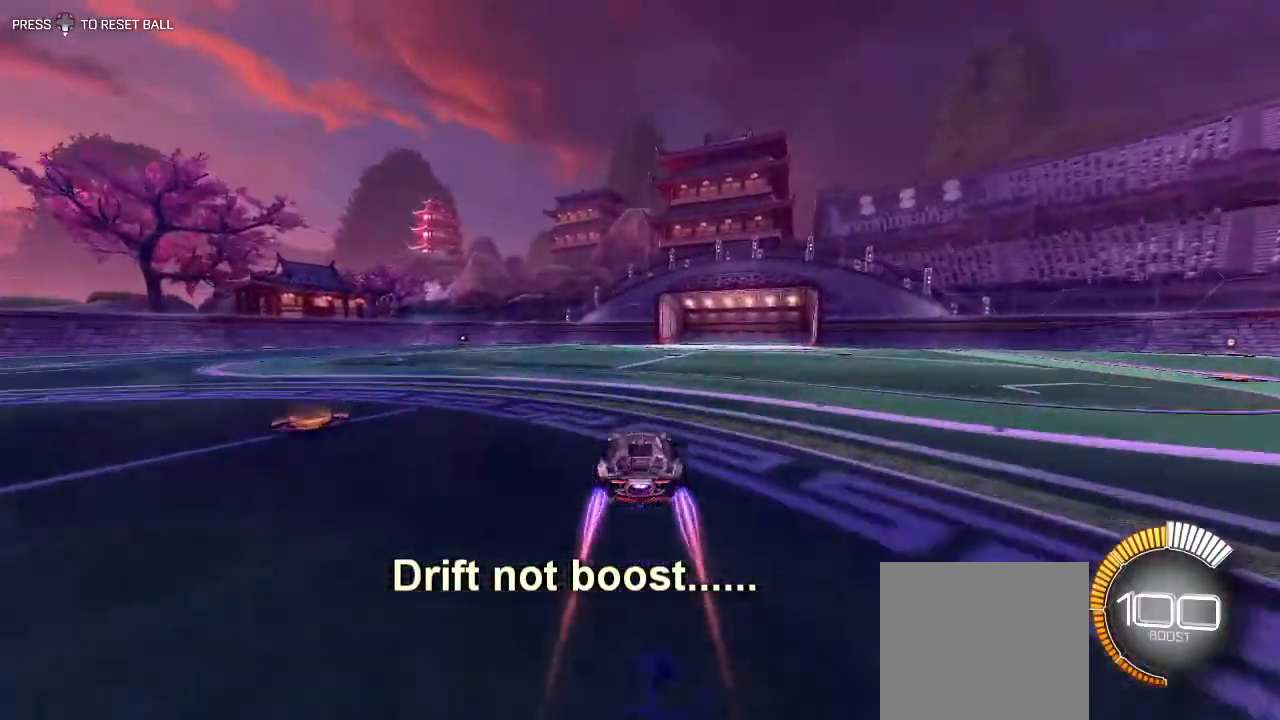
Gameplay with a controller (Xbox layout); each line is a JSON object with the inputs held at the frame after it. "events" lists button and stick changes between this image and that frame as [ms after this image, input, new state], when the widget could be followed in between.
{"buttons": ["R2"], "left_stick": "left", "right_stick": "center", "events": [[283, "left_stick", "left"]]}
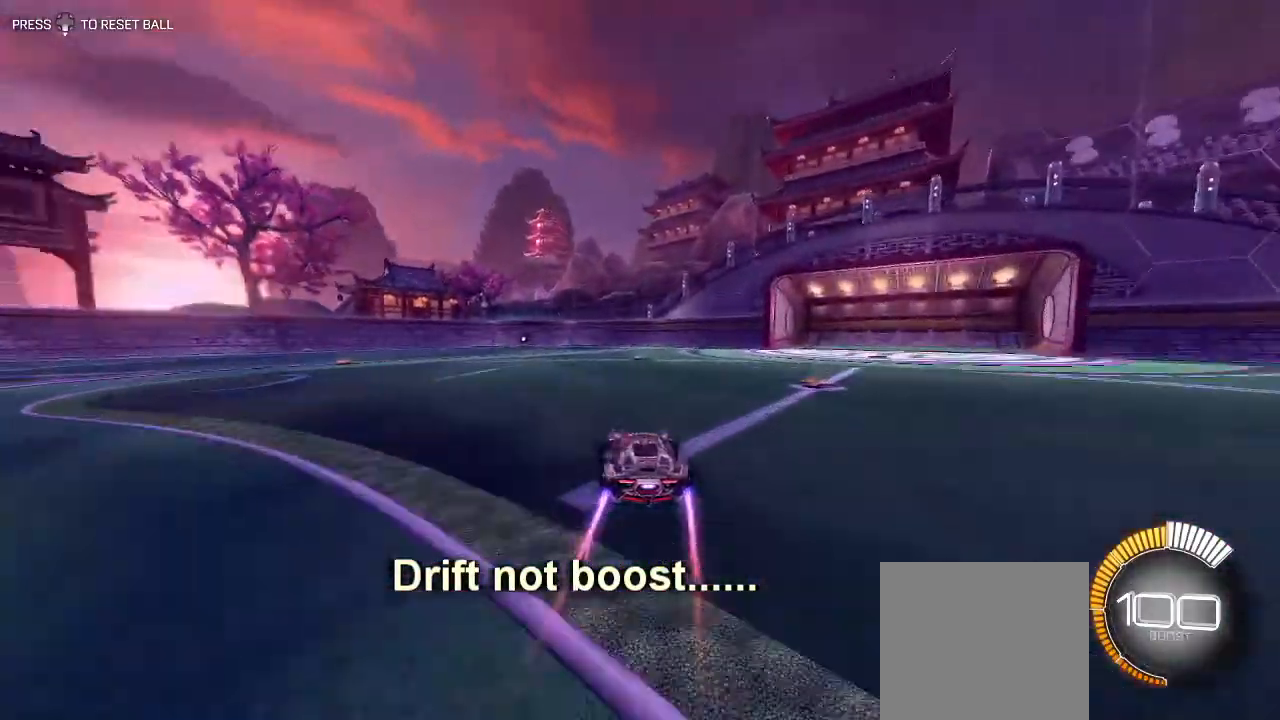
{"buttons": ["R2"], "left_stick": "left", "right_stick": "center", "events": []}
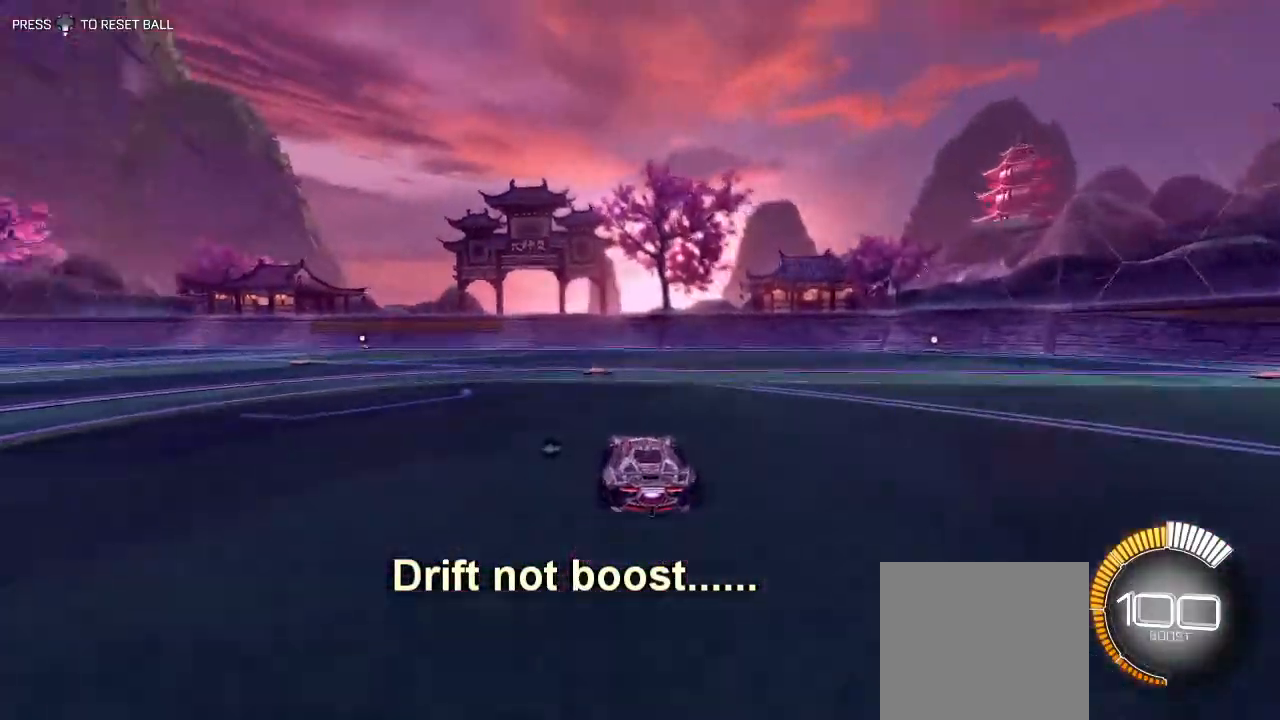
{"buttons": ["R2"], "left_stick": "left", "right_stick": "center", "events": []}
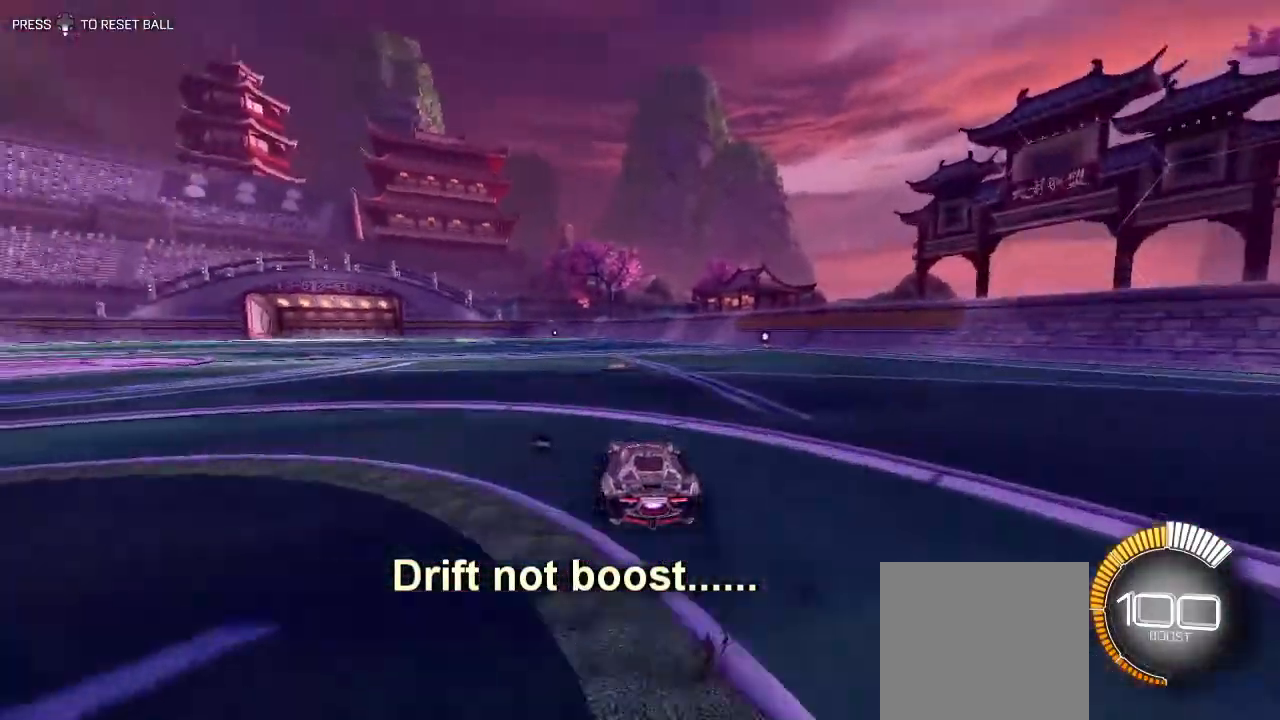
{"buttons": ["R2"], "left_stick": "left", "right_stick": "center", "events": []}
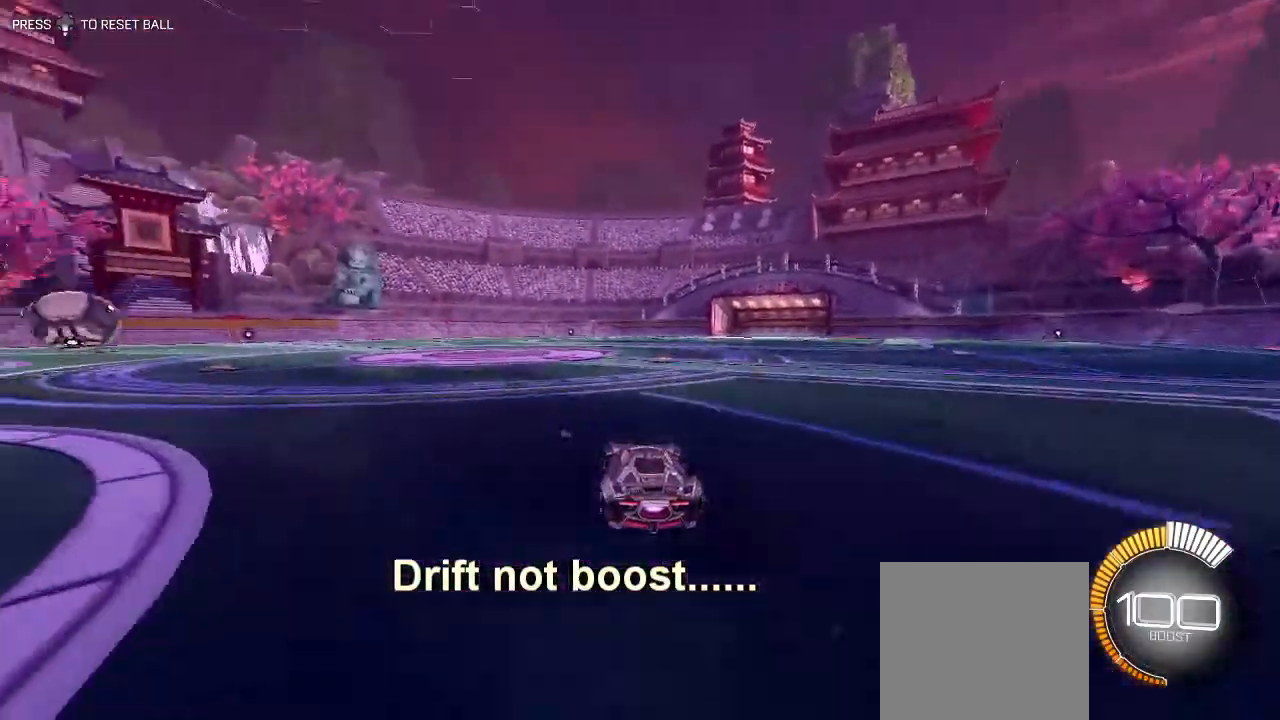
{"buttons": ["R2"], "left_stick": "left", "right_stick": "center", "events": []}
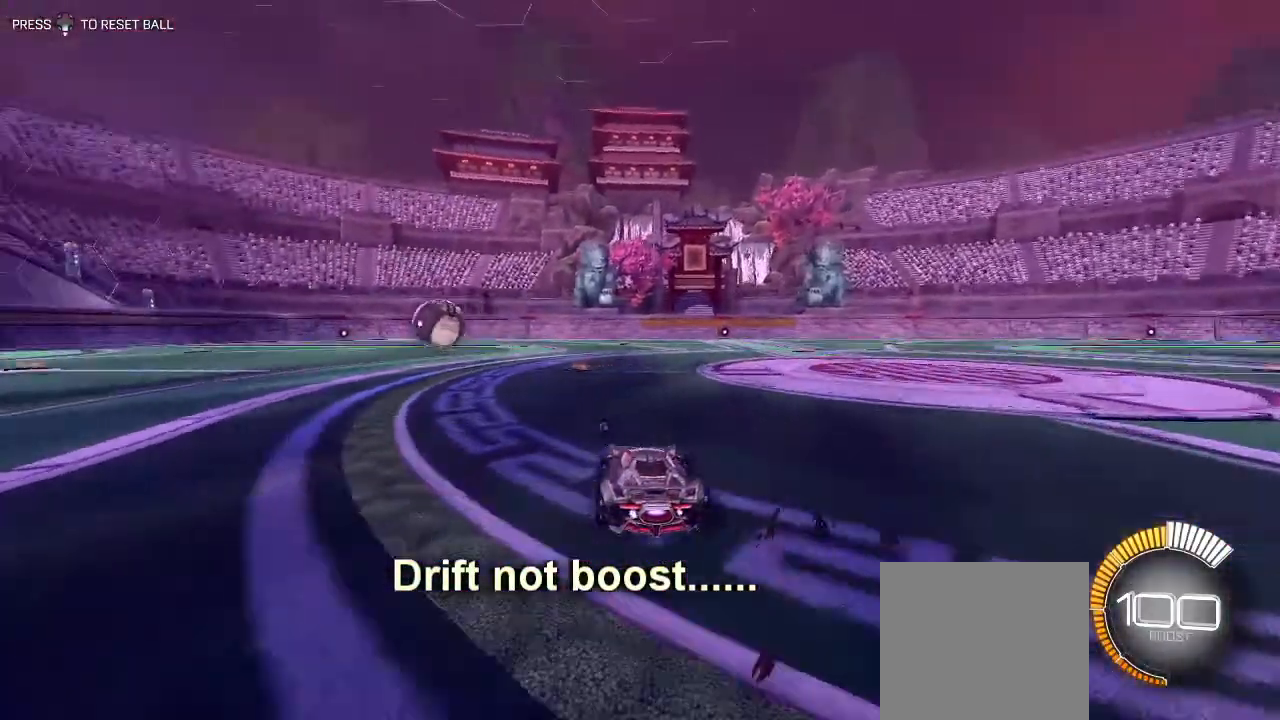
{"buttons": ["R2"], "left_stick": "left", "right_stick": "center", "events": []}
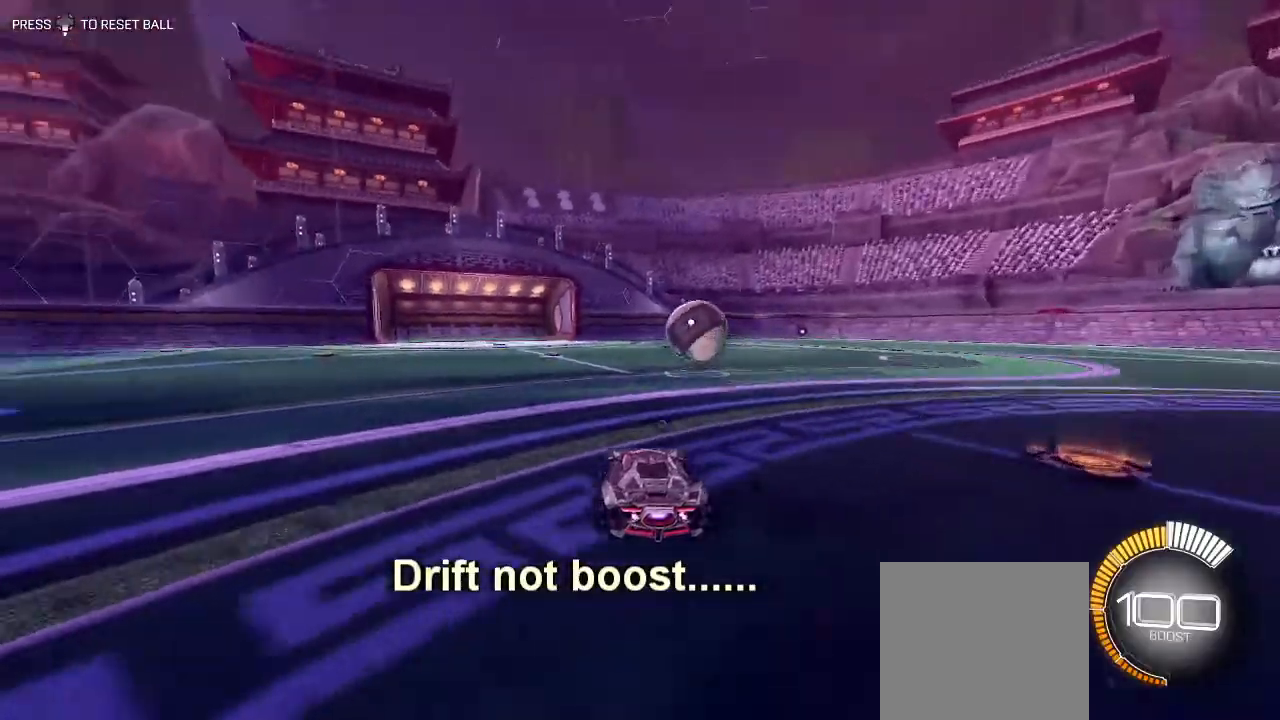
{"buttons": ["R2"], "left_stick": "center", "right_stick": "center", "events": [[250, "left_stick", "center"]]}
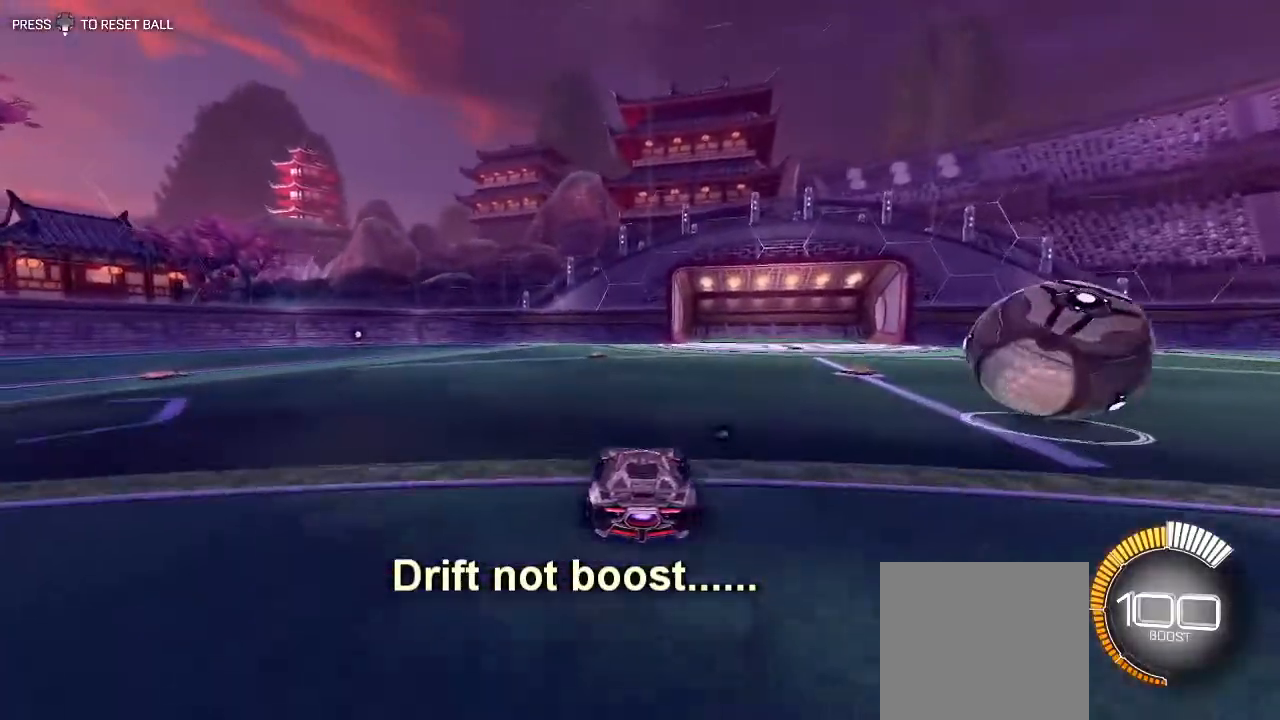
{"buttons": [], "left_stick": "right", "right_stick": "center", "events": [[183, "L1", "down"], [183, "left_stick", "right"], [250, "R2", "up"], [483, "L1", "up"]]}
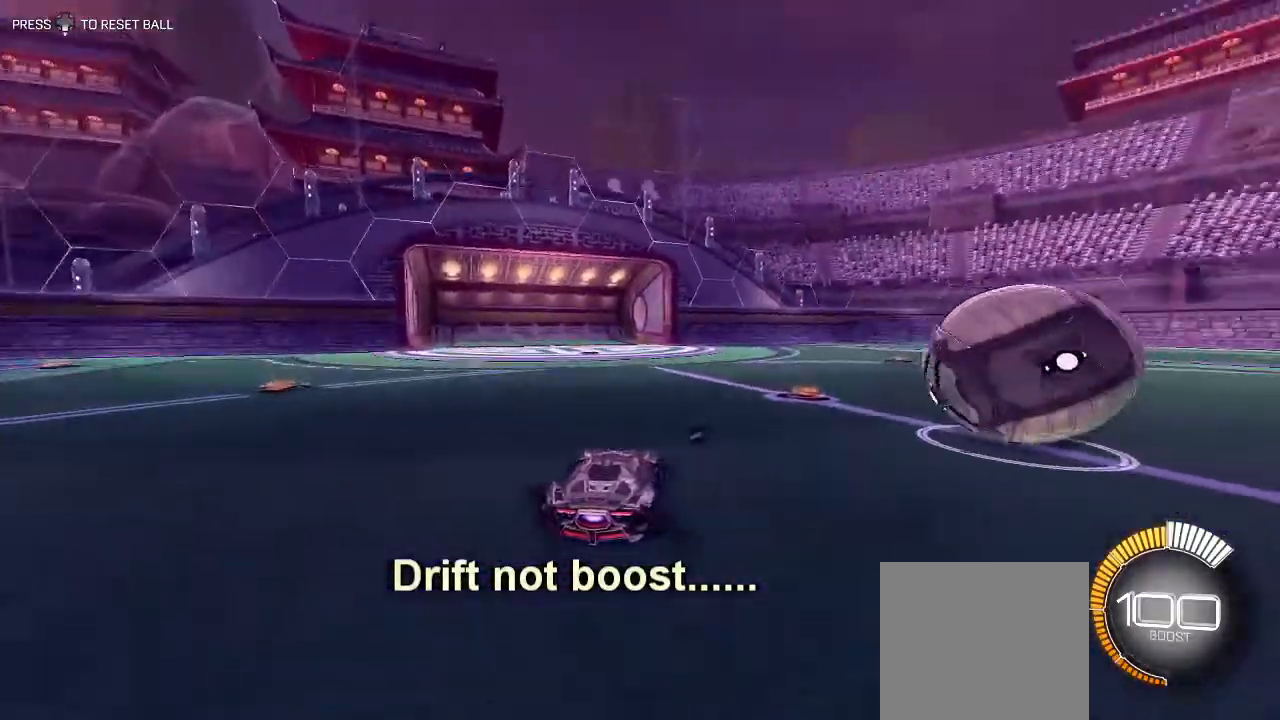
{"buttons": ["Y", "R2"], "left_stick": "center", "right_stick": "center", "events": [[167, "R2", "down"], [183, "left_stick", "center"], [333, "left_stick", "left"], [483, "Y", "down"], [483, "left_stick", "center"]]}
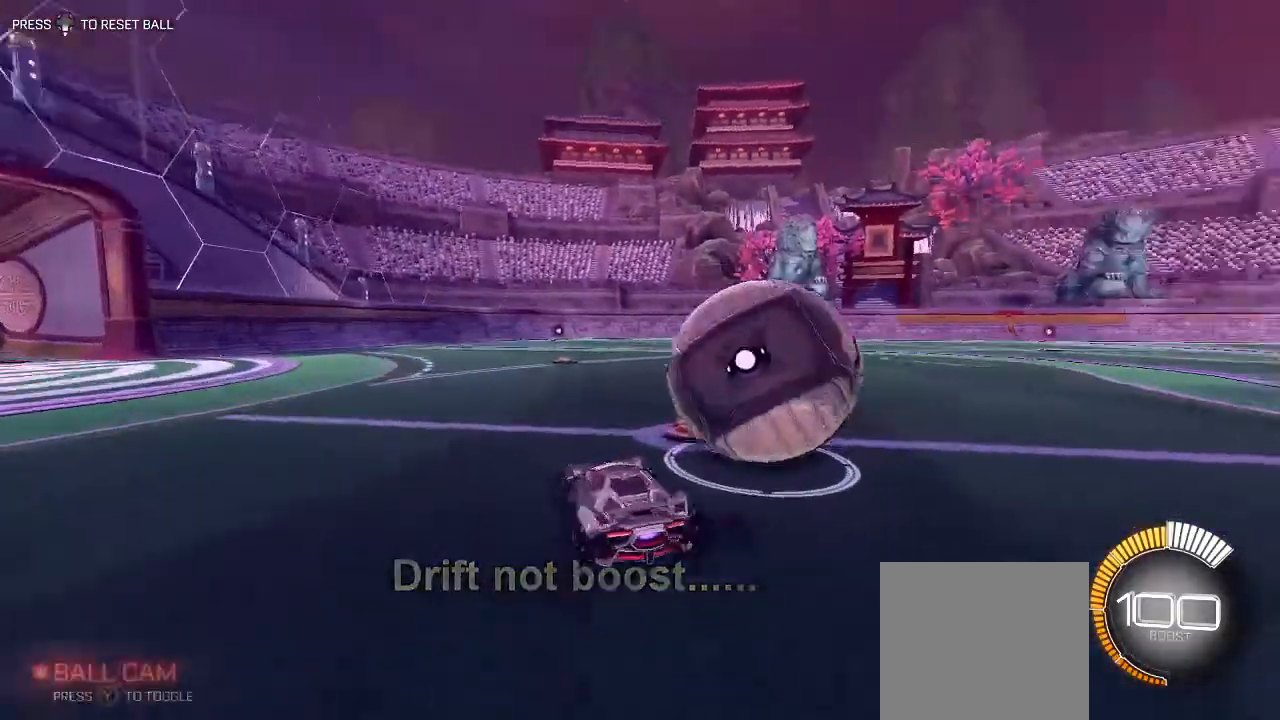
{"buttons": ["R1", "R2"], "left_stick": "right", "right_stick": "center", "events": [[33, "left_stick", "right"], [67, "Y", "up"], [150, "L2", "down"], [183, "R2", "up"], [350, "left_stick", "center"], [383, "L2", "up"], [383, "R2", "down"], [483, "left_stick", "right"], [500, "R1", "down"]]}
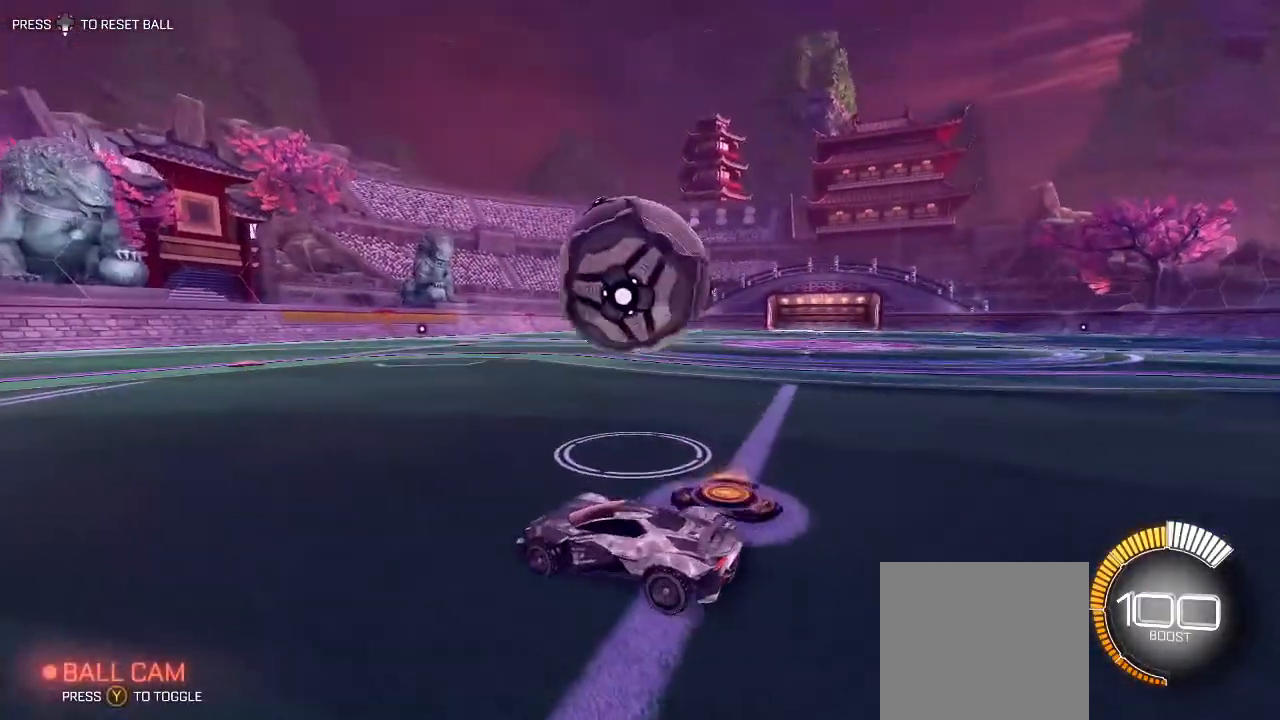
{"buttons": ["R2"], "left_stick": "center", "right_stick": "center", "events": [[100, "left_stick", "center"], [183, "left_stick", "right"], [267, "R1", "up"], [300, "R2", "up"], [417, "left_stick", "center"], [467, "R2", "down"]]}
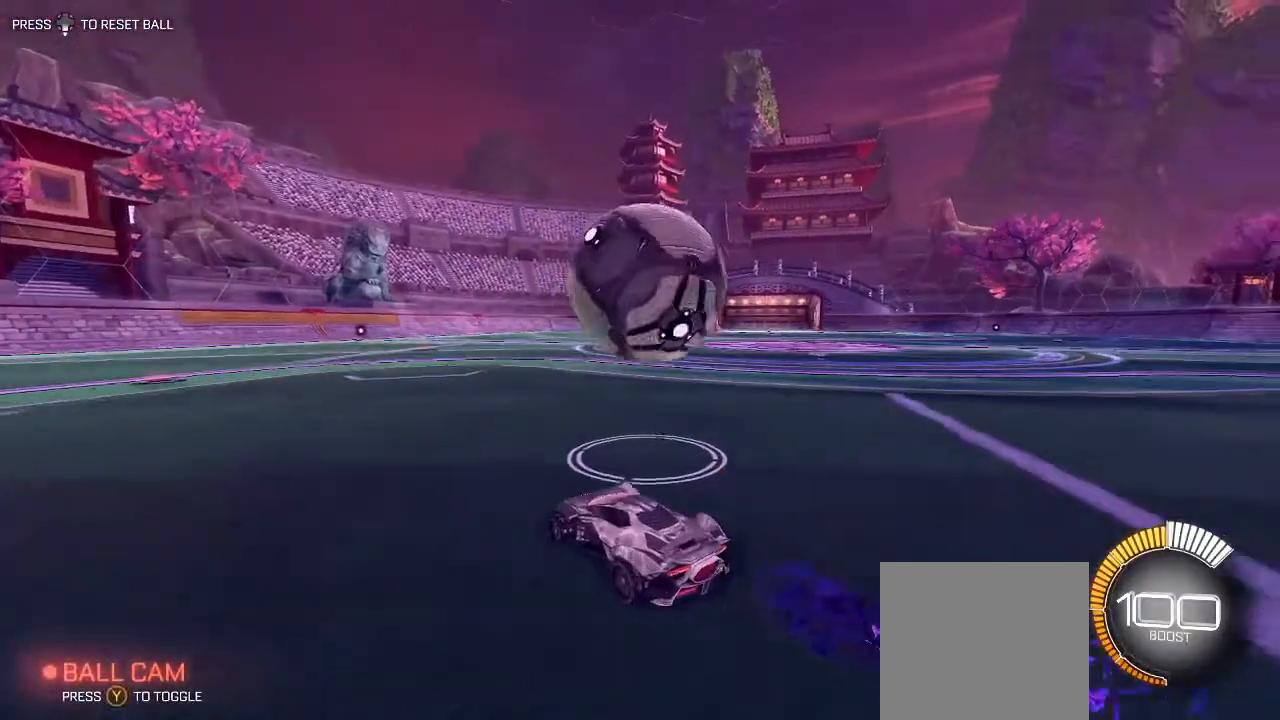
{"buttons": ["R2"], "left_stick": "center", "right_stick": "center", "events": [[67, "left_stick", "right"], [167, "left_stick", "center"], [350, "Y", "down"], [450, "Y", "up"]]}
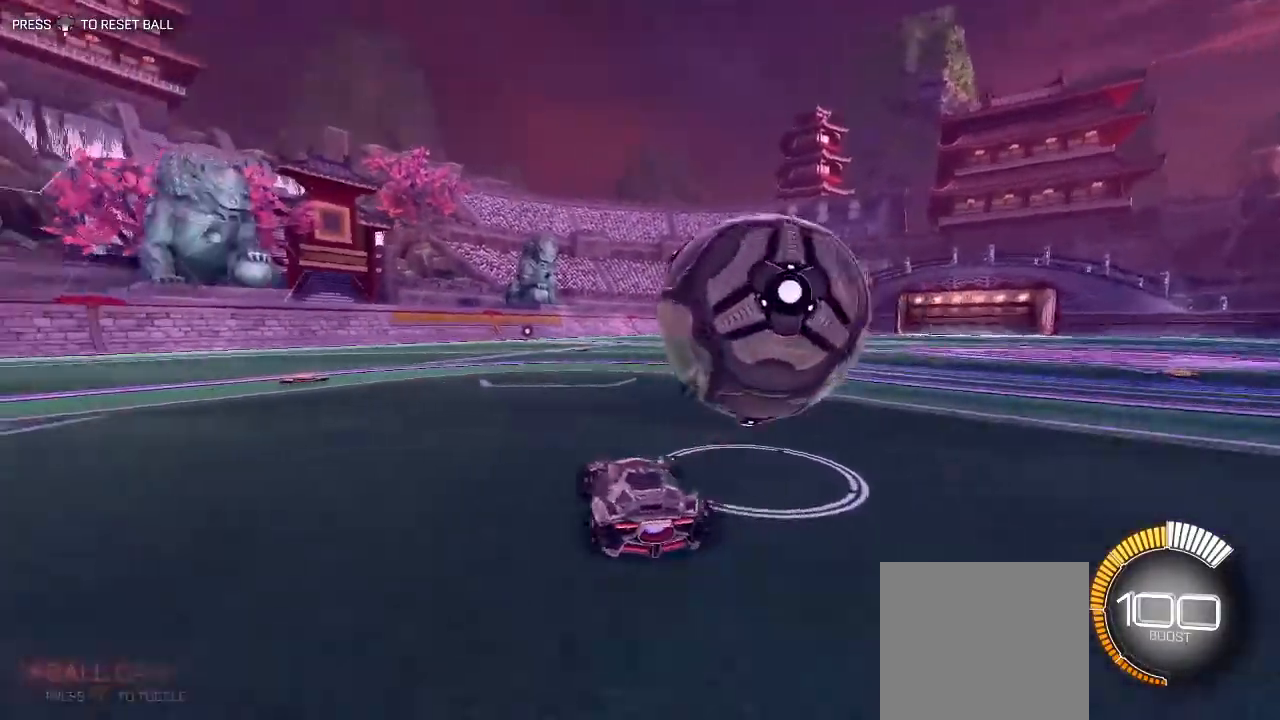
{"buttons": ["R1", "R2"], "left_stick": "center", "right_stick": "center", "events": [[17, "L2", "down"], [50, "R2", "up"], [167, "L2", "up"], [217, "R2", "down"], [350, "R1", "down"]]}
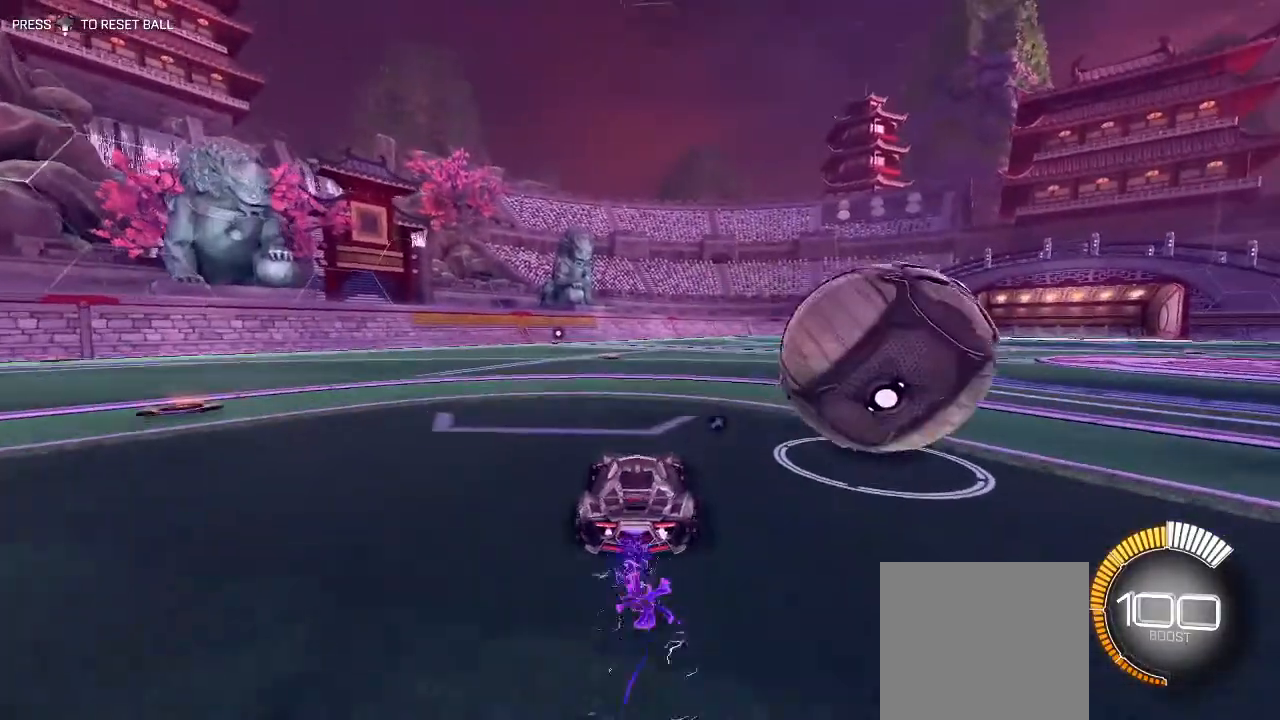
{"buttons": ["R1", "R2"], "left_stick": "center", "right_stick": "center", "events": [[167, "left_stick", "right"], [367, "left_stick", "center"]]}
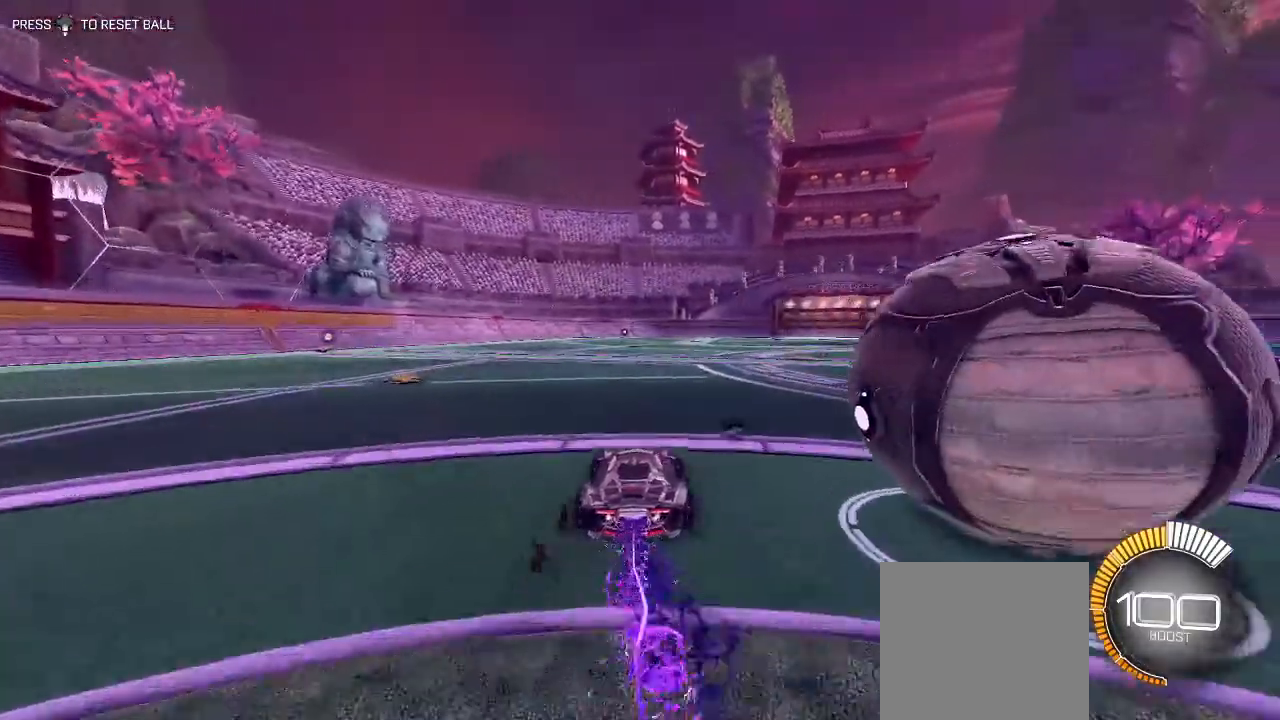
{"buttons": ["R1", "R2"], "left_stick": "center", "right_stick": "center", "events": []}
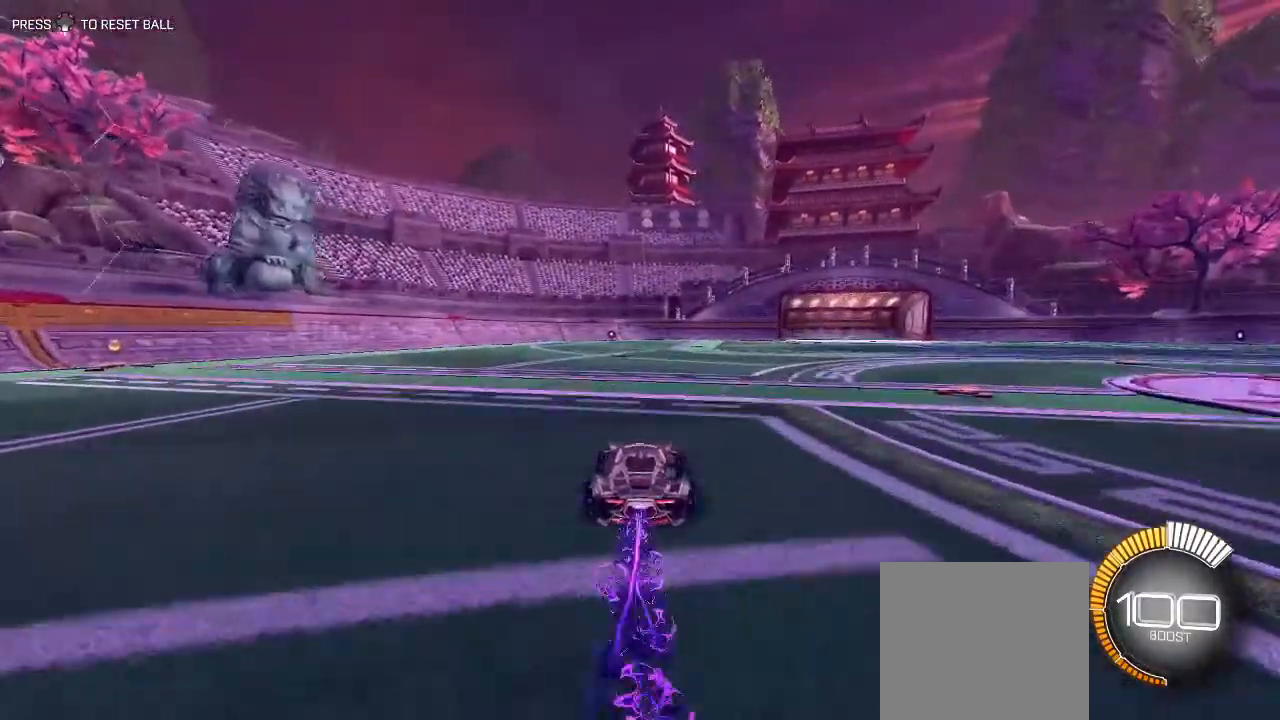
{"buttons": ["R1", "R2"], "left_stick": "center", "right_stick": "center", "events": []}
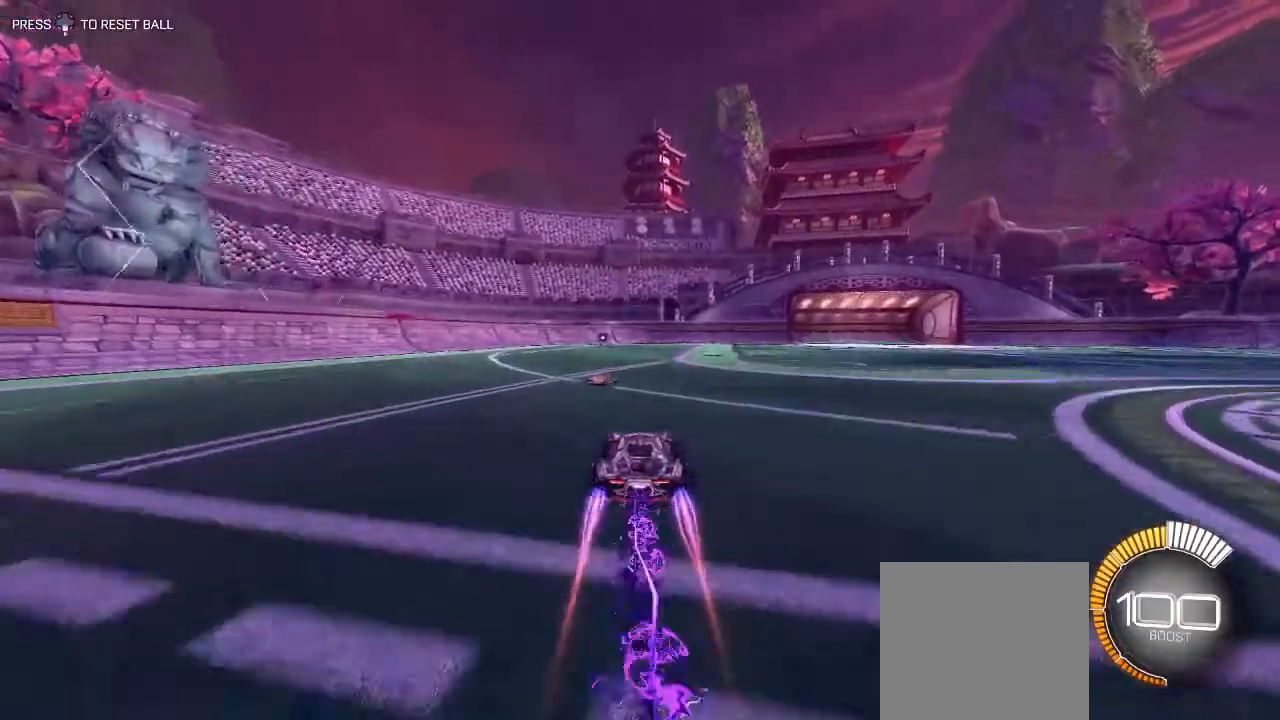
{"buttons": ["L1", "R1", "R2"], "left_stick": "center", "right_stick": "center", "events": [[17, "L1", "down"], [117, "left_stick", "right"], [400, "left_stick", "center"]]}
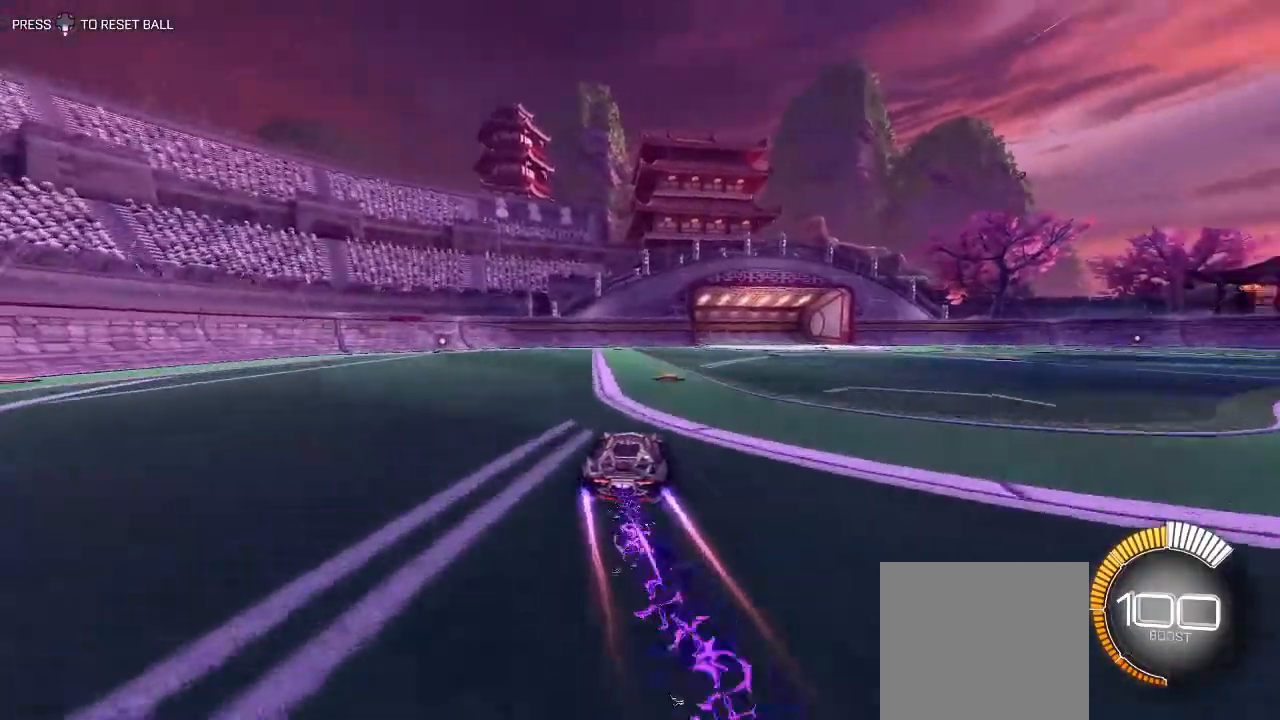
{"buttons": ["L1", "R1", "R2"], "left_stick": "center", "right_stick": "center", "events": [[333, "left_stick", "left"], [483, "left_stick", "center"]]}
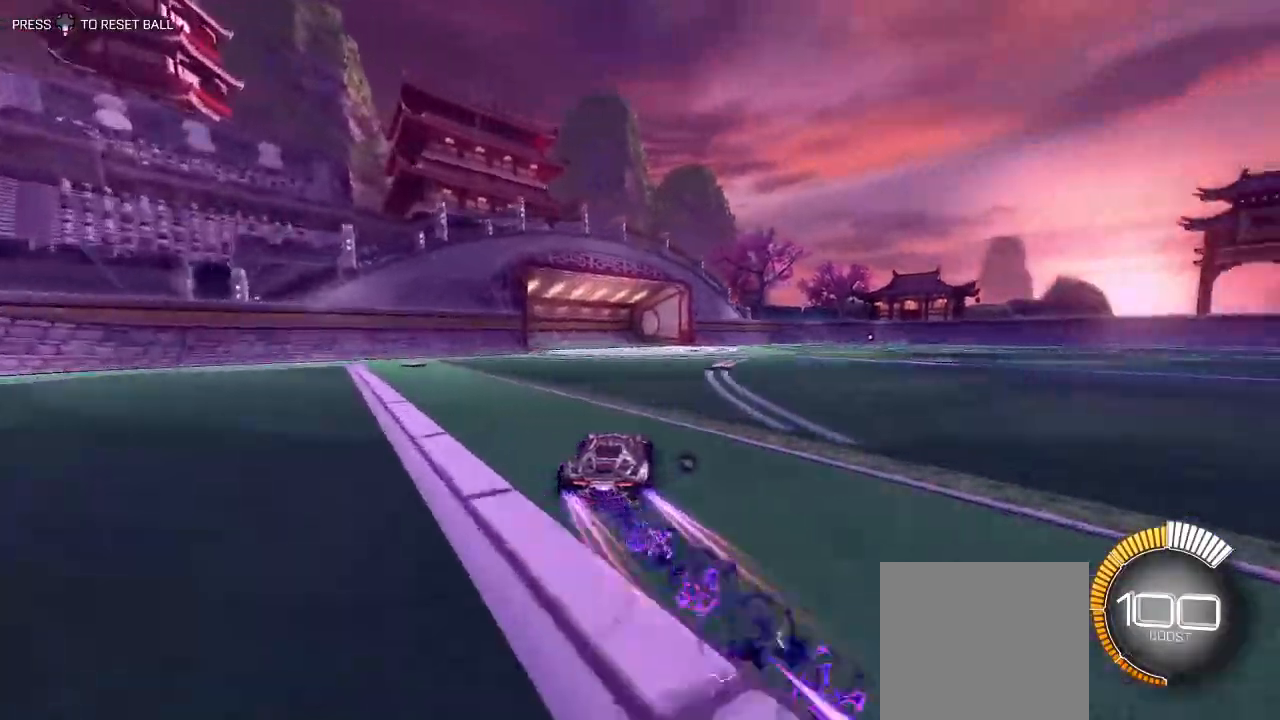
{"buttons": ["L1", "R1", "R2"], "left_stick": "center", "right_stick": "center", "events": []}
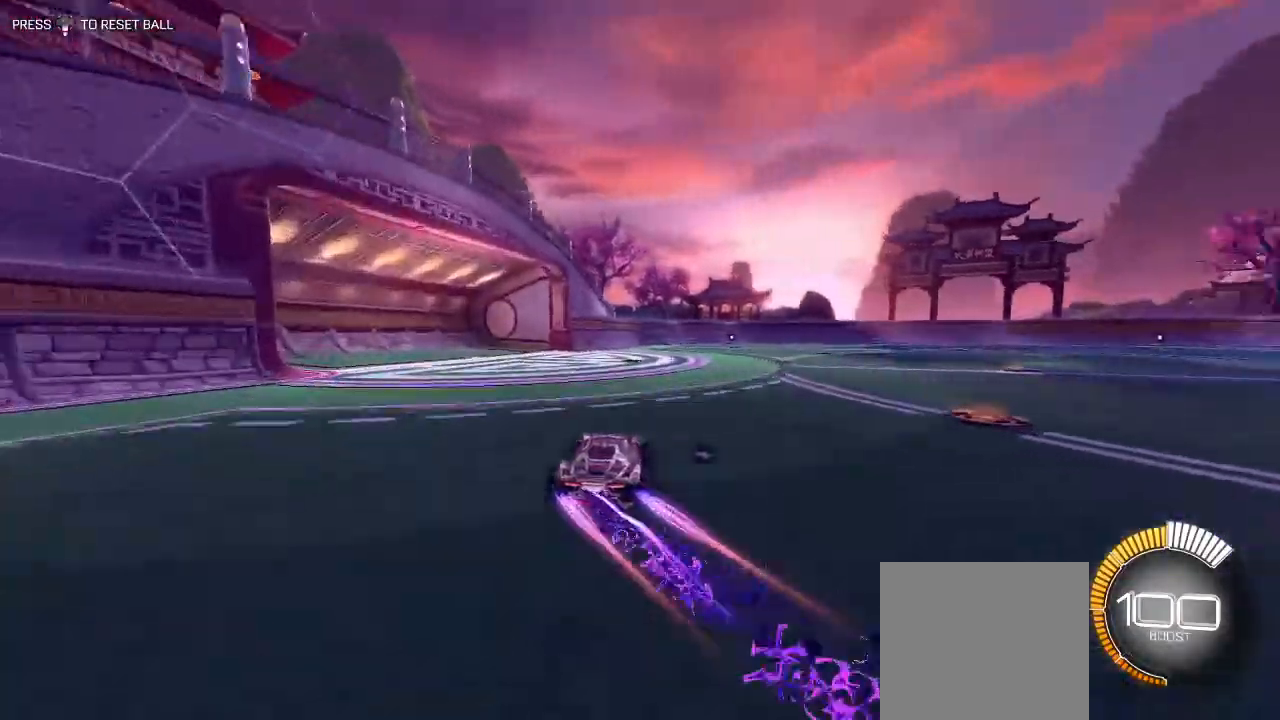
{"buttons": ["L1", "R2"], "left_stick": "center", "right_stick": "center", "events": [[17, "left_stick", "left"], [167, "left_stick", "center"], [183, "R1", "up"]]}
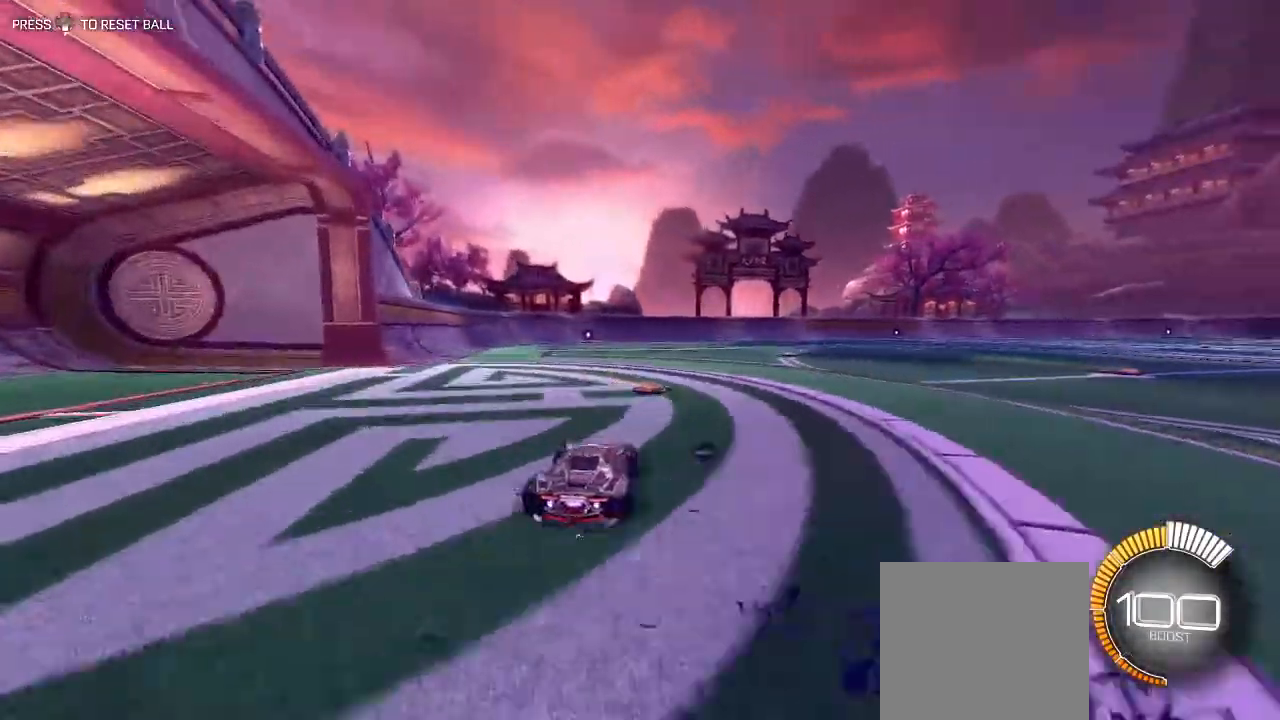
{"buttons": ["L1", "R2"], "left_stick": "left", "right_stick": "center", "events": [[317, "left_stick", "left"]]}
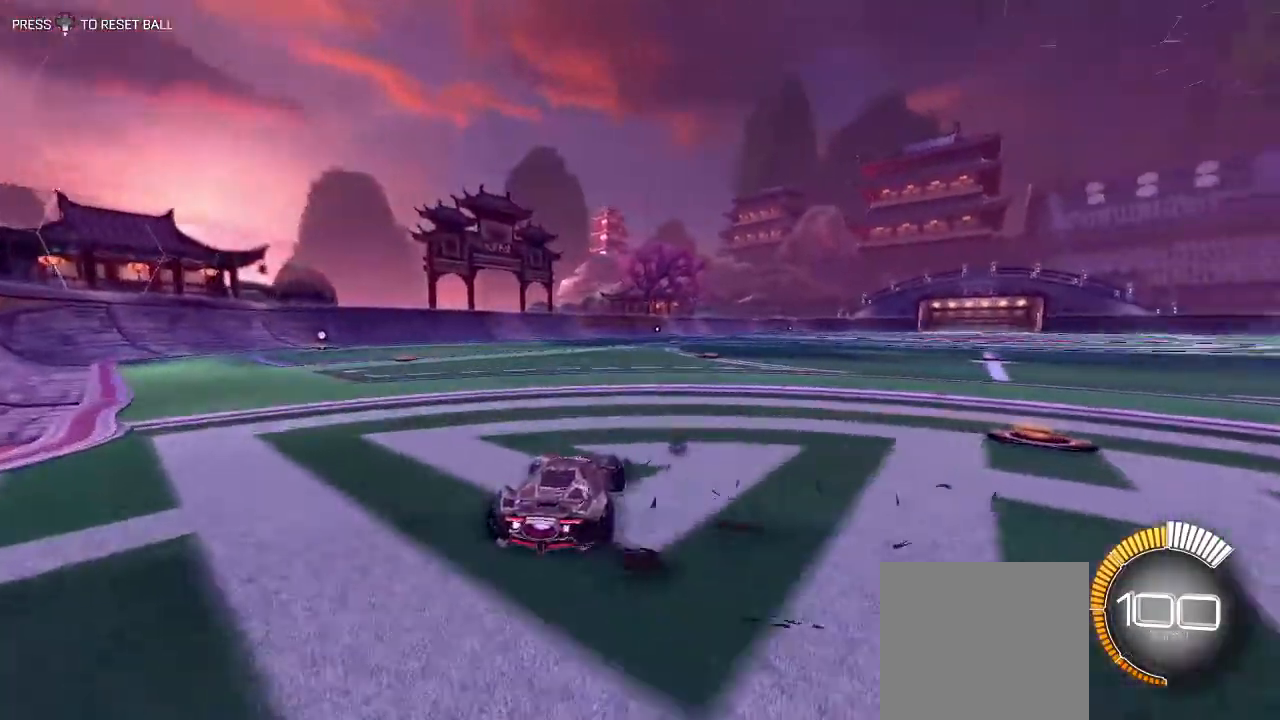
{"buttons": ["R1", "R2"], "left_stick": "center", "right_stick": "center", "events": [[17, "L1", "up"], [250, "R1", "down"], [317, "left_stick", "center"]]}
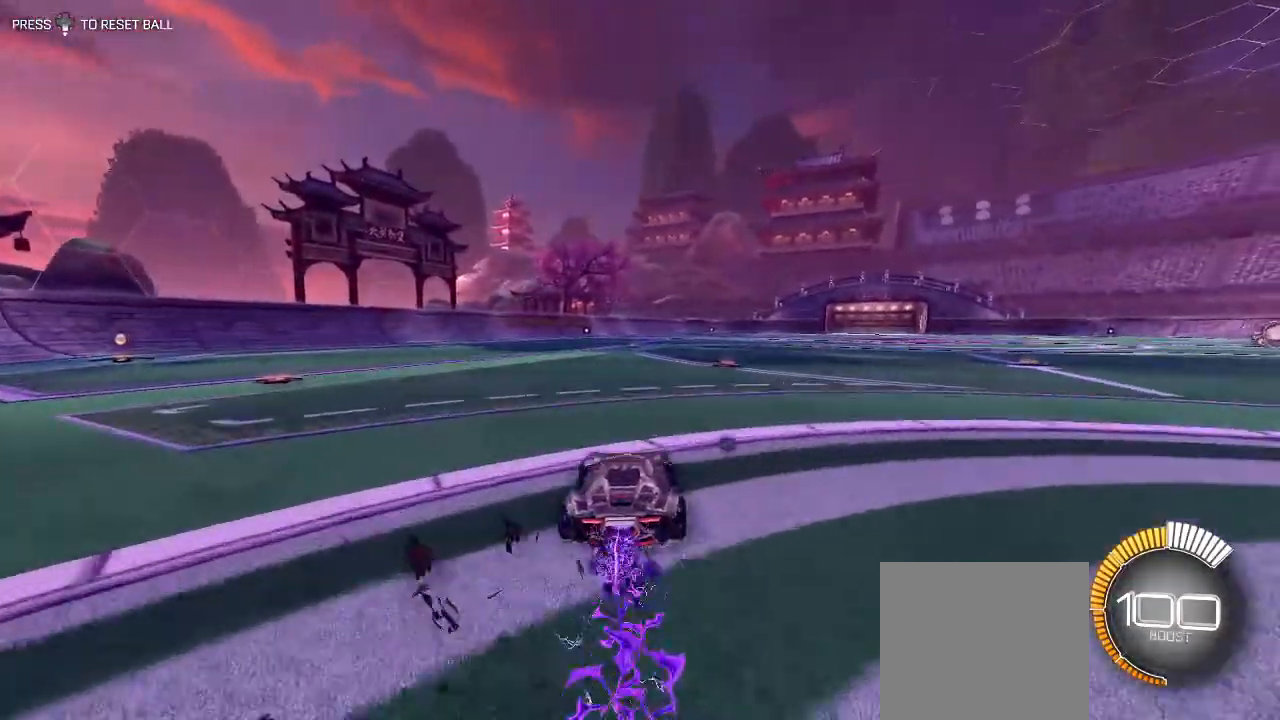
{"buttons": ["R1", "R2"], "left_stick": "center", "right_stick": "center", "events": [[50, "left_stick", "right"], [217, "left_stick", "center"]]}
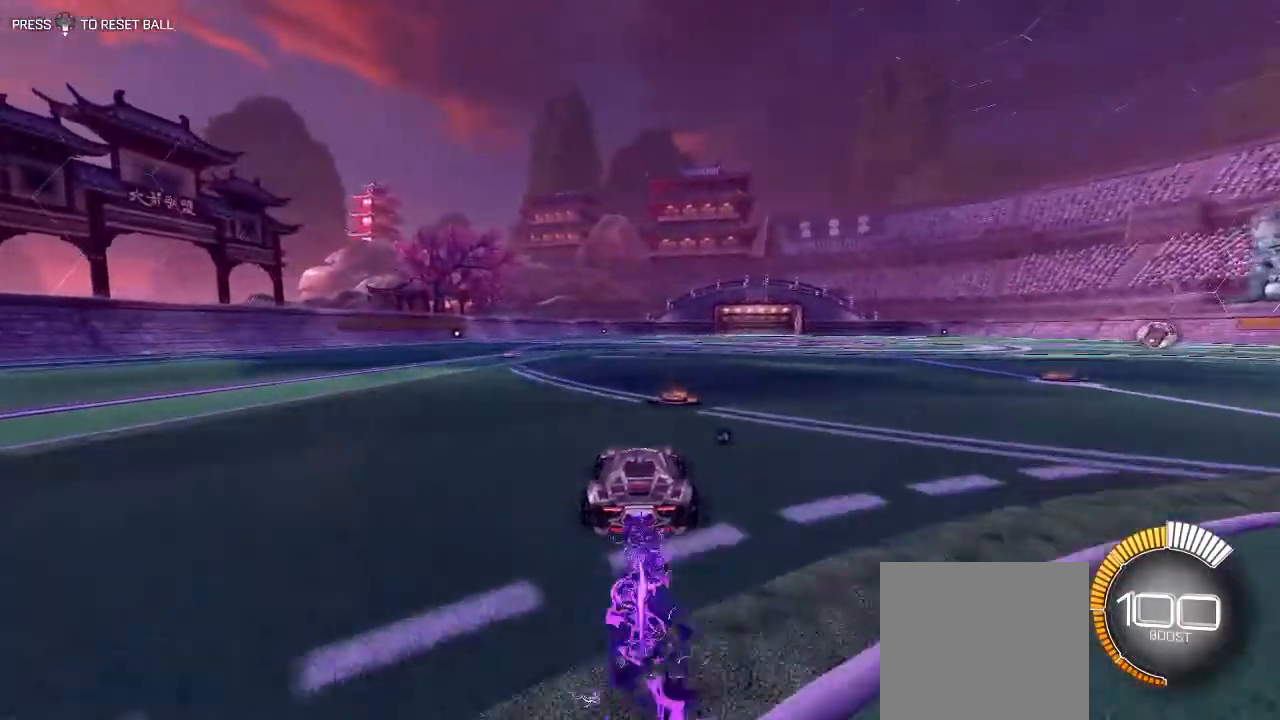
{"buttons": ["R1", "R2"], "left_stick": "center", "right_stick": "center", "events": [[83, "left_stick", "right"], [217, "left_stick", "center"]]}
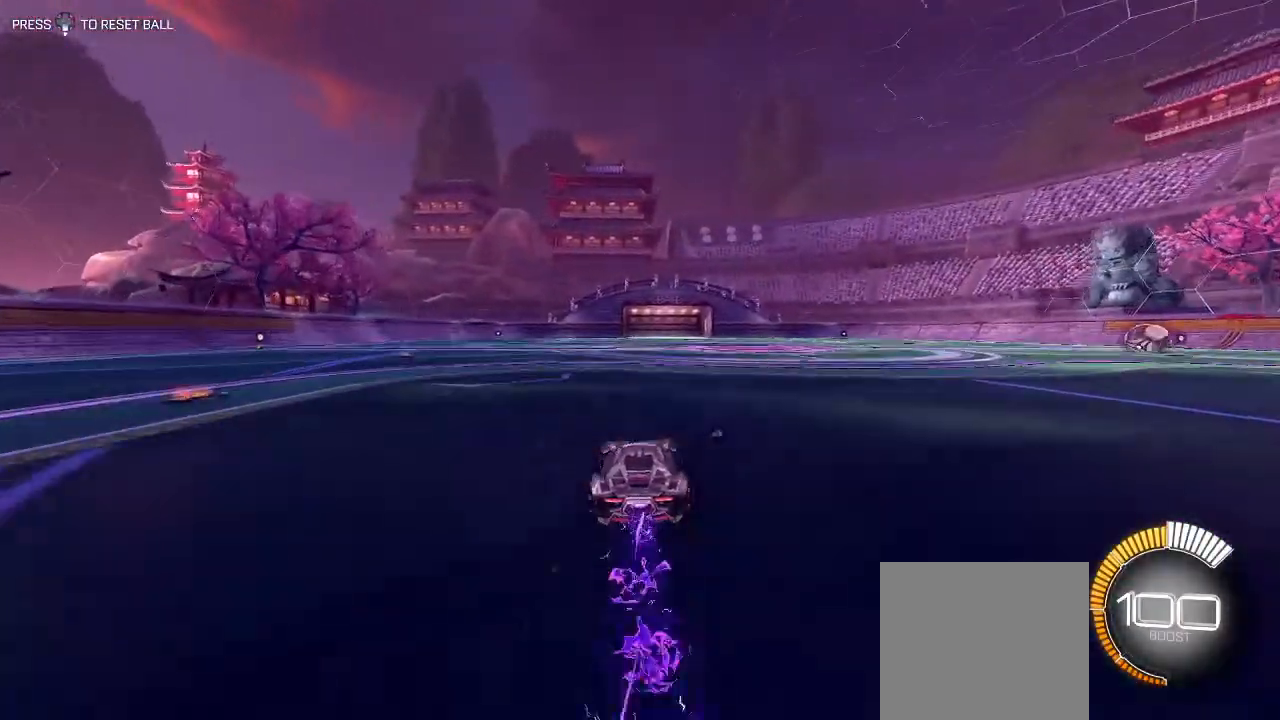
{"buttons": ["R2"], "left_stick": "center", "right_stick": "center", "events": [[333, "R1", "up"]]}
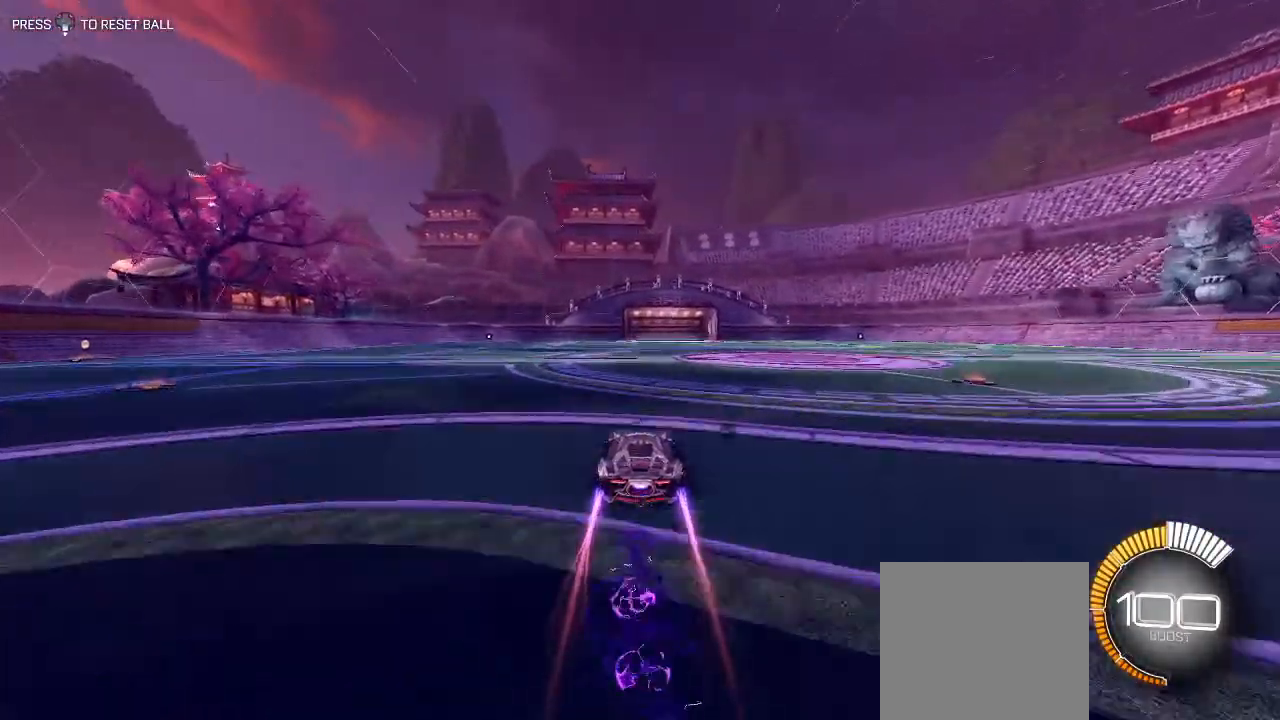
{"buttons": ["L1", "R2"], "left_stick": "left", "right_stick": "center", "events": [[283, "L1", "down"], [300, "left_stick", "left"]]}
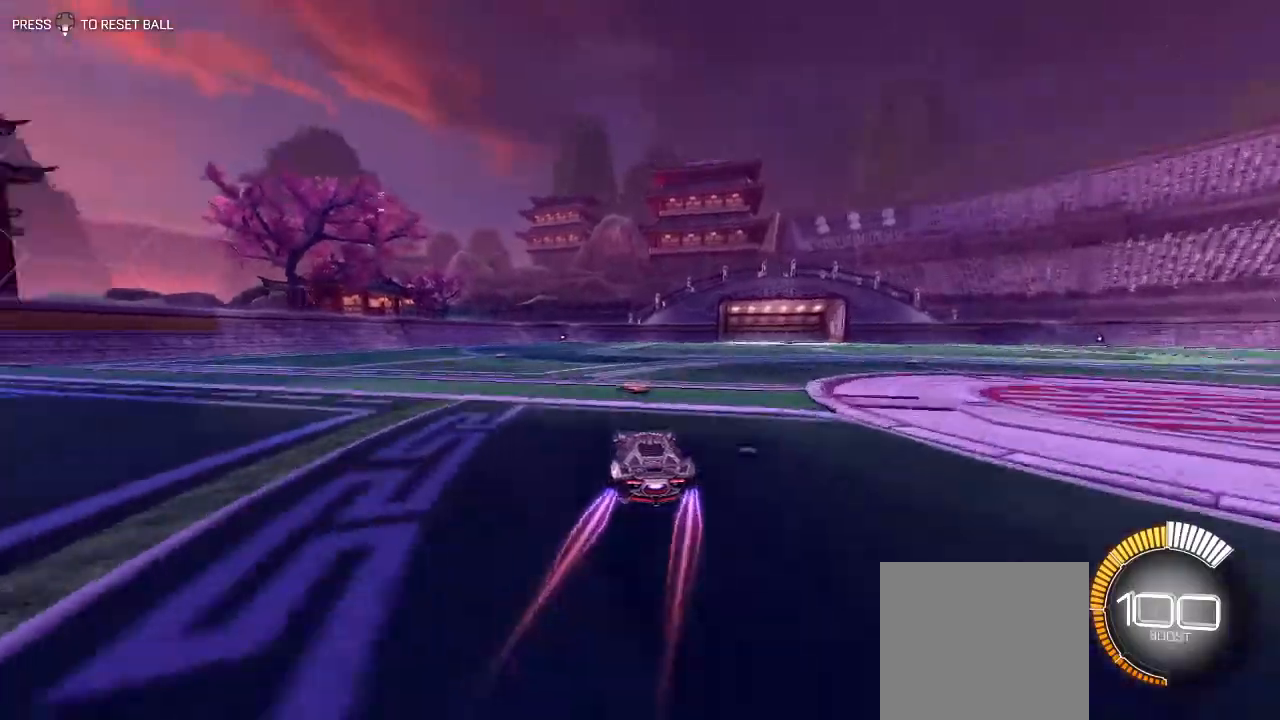
{"buttons": ["L1", "R2"], "left_stick": "right", "right_stick": "center", "events": [[217, "left_stick", "center"], [300, "left_stick", "right"]]}
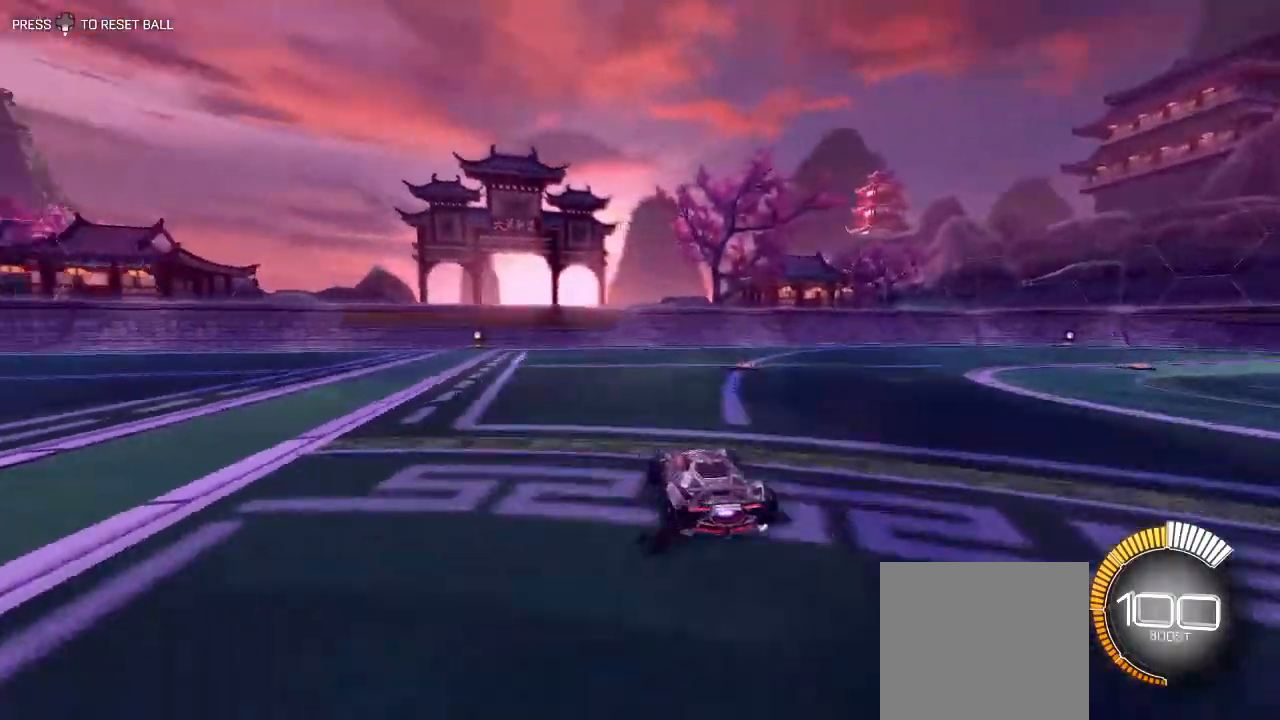
{"buttons": ["R1", "R2"], "left_stick": "center", "right_stick": "center", "events": [[100, "L1", "up"], [267, "R1", "down"], [417, "left_stick", "center"]]}
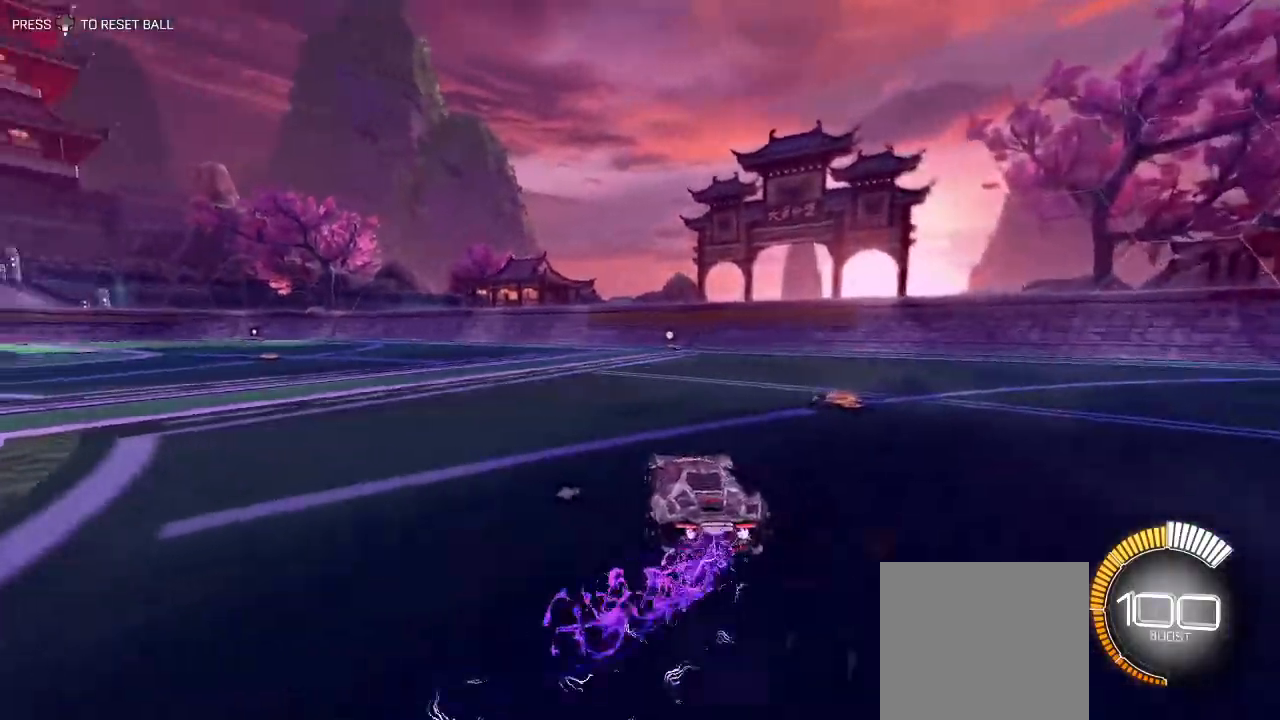
{"buttons": ["R1", "R2"], "left_stick": "center", "right_stick": "center", "events": [[83, "left_stick", "left"], [450, "left_stick", "center"]]}